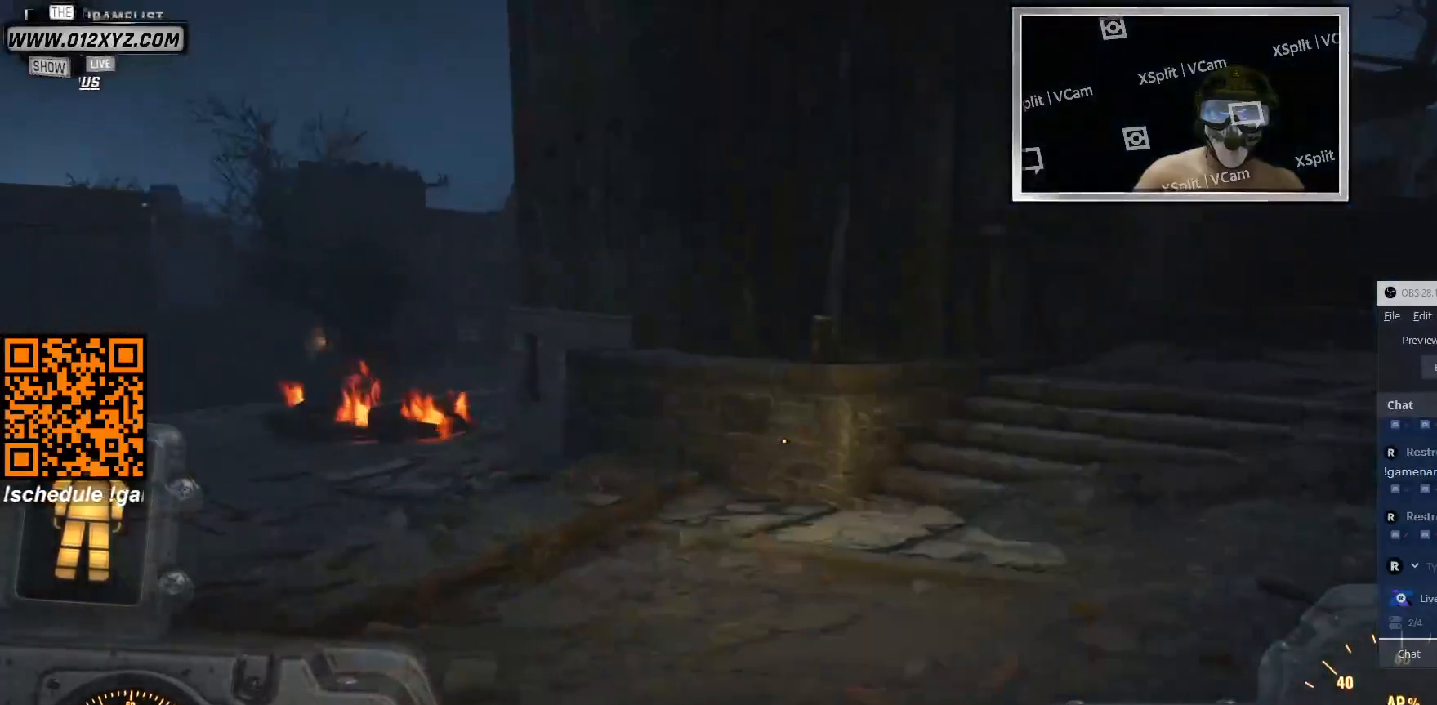
Gameplay with keyboard and mouse; each line is a JSON object with the keys and mouse buttons held at the frame after it. "events" lists presses ("down") and releases ("up") of "1", "2", "3", "4", "5", "a", "alt", "b", "c", "ctrl", "d", "e", "f", "g", "q", "r", "s", "shift", "space", "t", "tab", "v", "w", "x", "z", "mouse_left", "mouse_wheel", "mouse_right", "mouse_mb4" and "mouse_mb5" between this image and that frame as [ms after this image, input, new state], when the widget could be followed in between. "mouse_left", "mouse_wheel", "mouse_right", "mouse_mb4", "mouse_mb5" = the "left", "wheel", "right", "mb4", "mb5" buttons of the "mouse" list. No other keys are recorded. "wheel" means that the mouse wheel is clicked or scrolled. Not read: mouse_move.
{"keys": ["a"], "mouse": [], "events": [[66, "a", "down"]]}
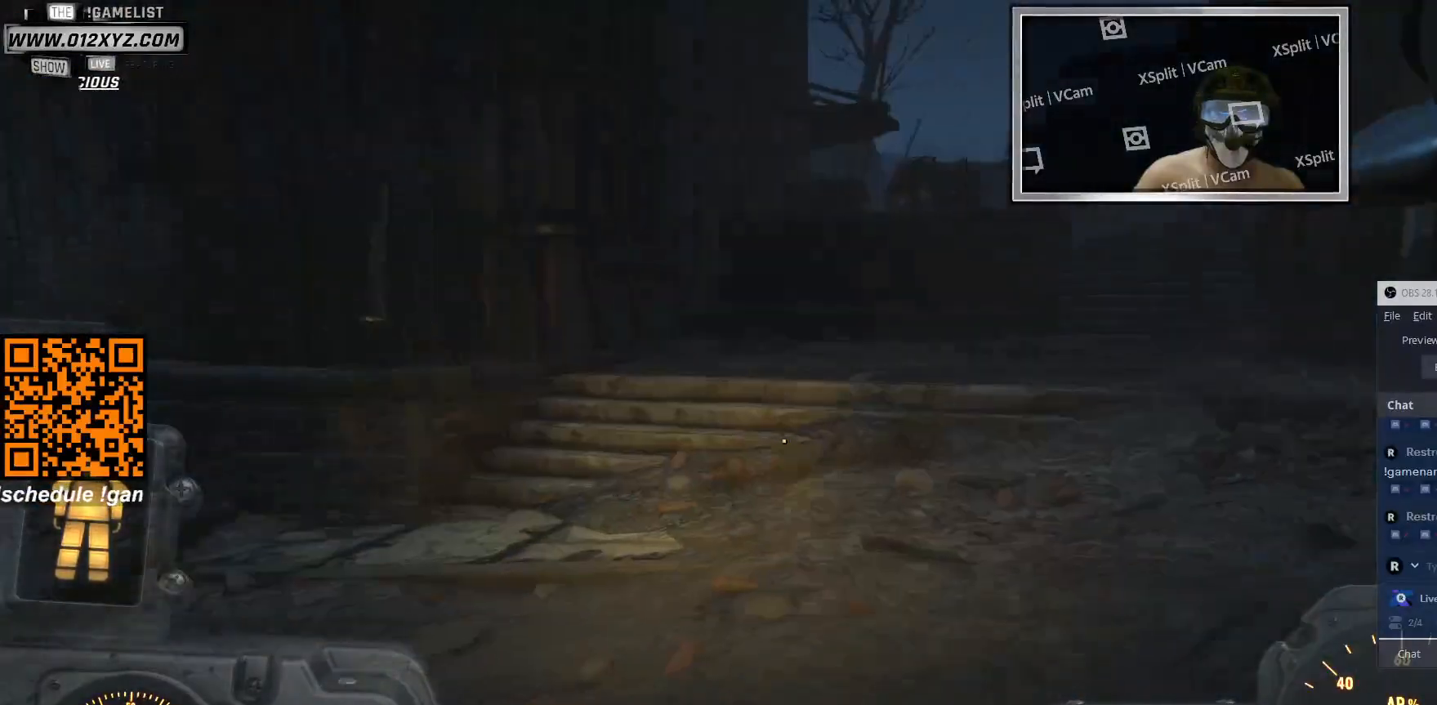
{"keys": ["a", "w"], "mouse": [], "events": [[500, "w", "down"]]}
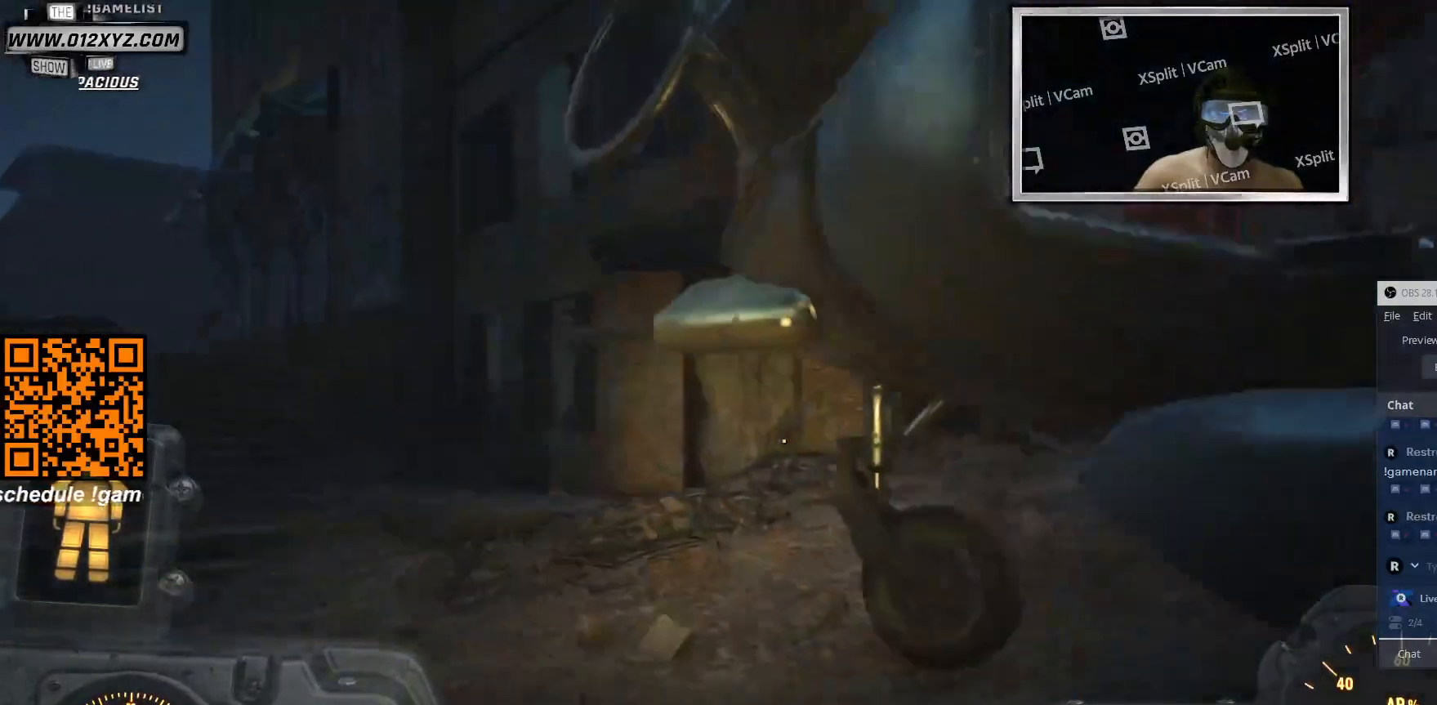
{"keys": ["a", "w"], "mouse": [], "events": []}
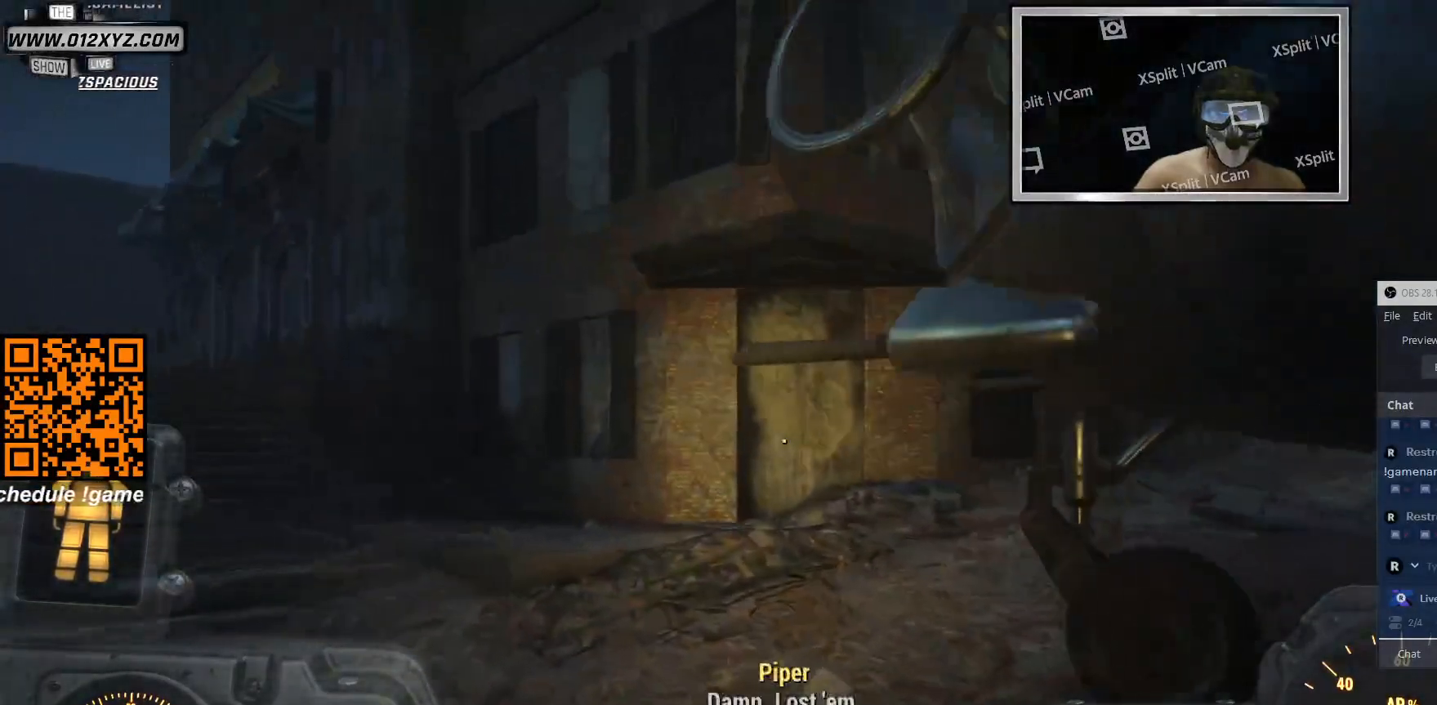
{"keys": ["a", "w"], "mouse": [], "events": []}
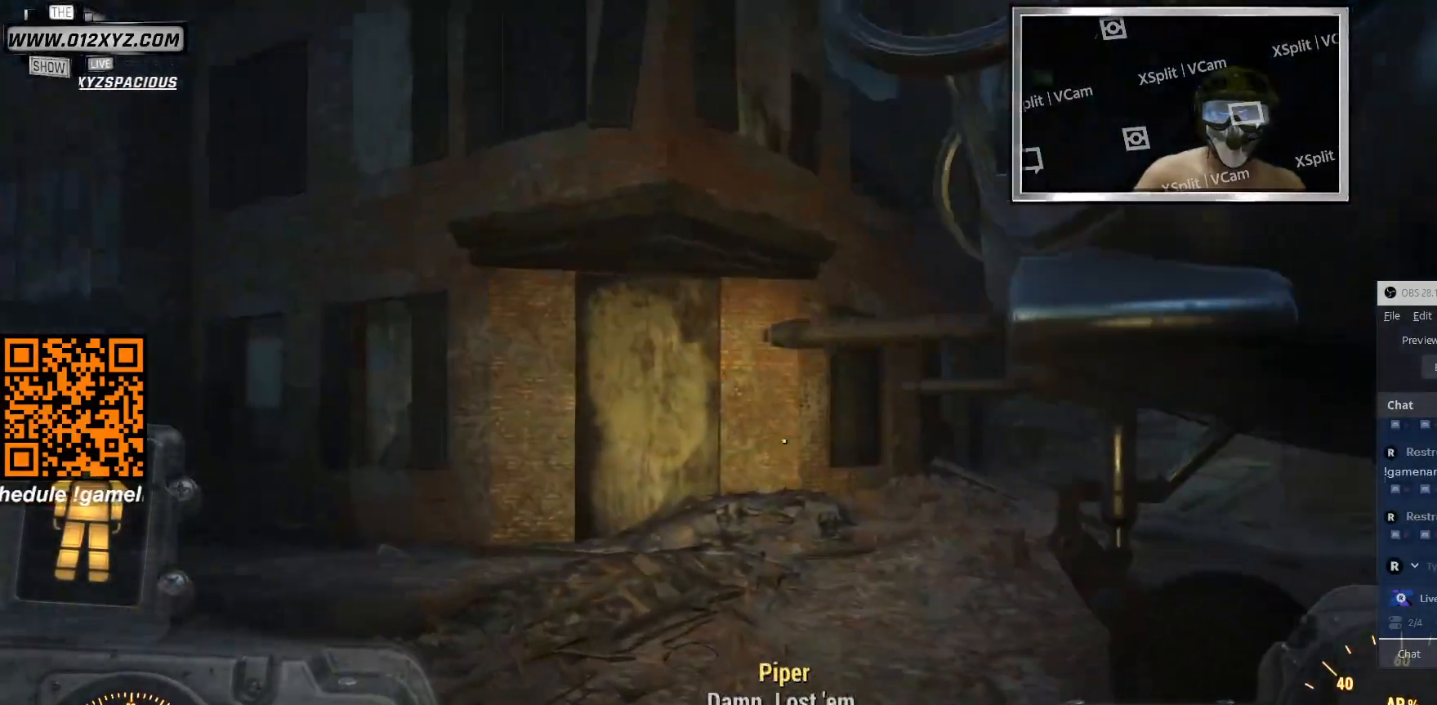
{"keys": ["a", "w"], "mouse": [], "events": []}
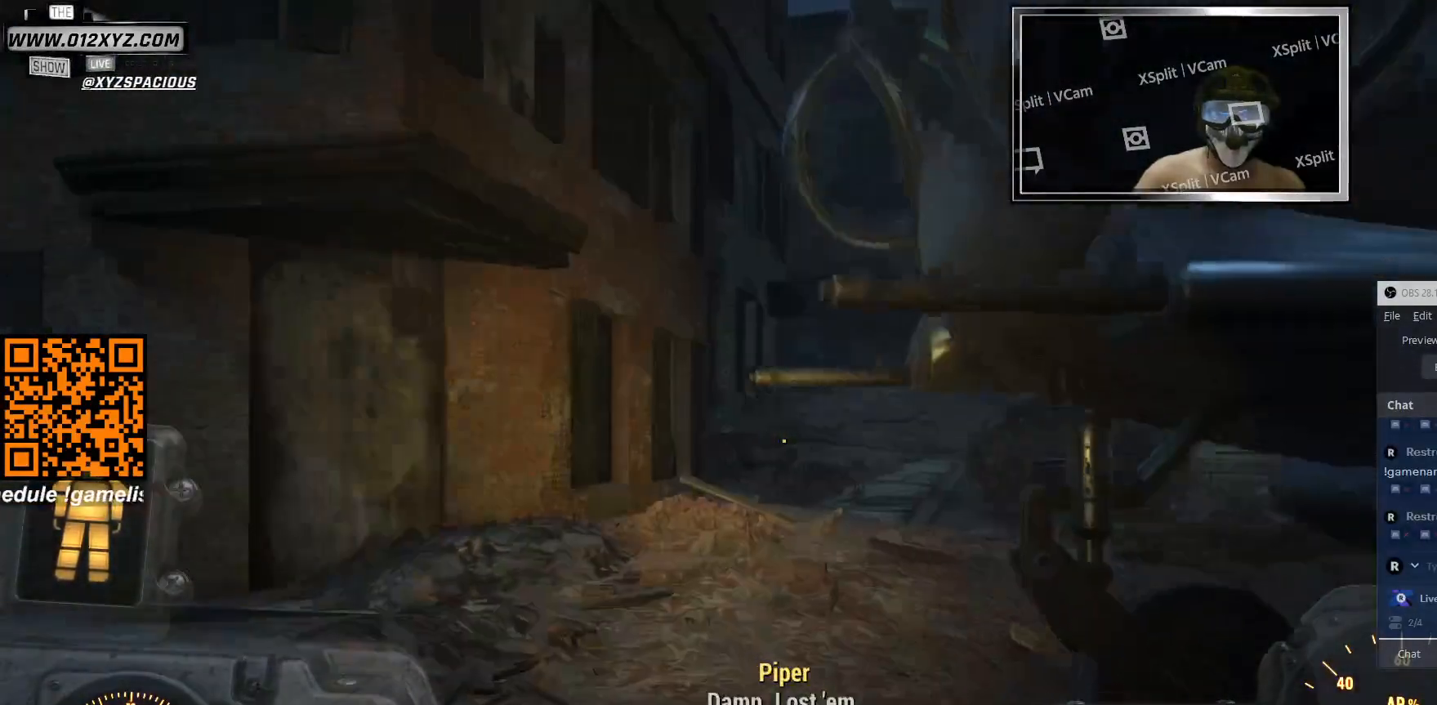
{"keys": ["a", "w"], "mouse": [], "events": []}
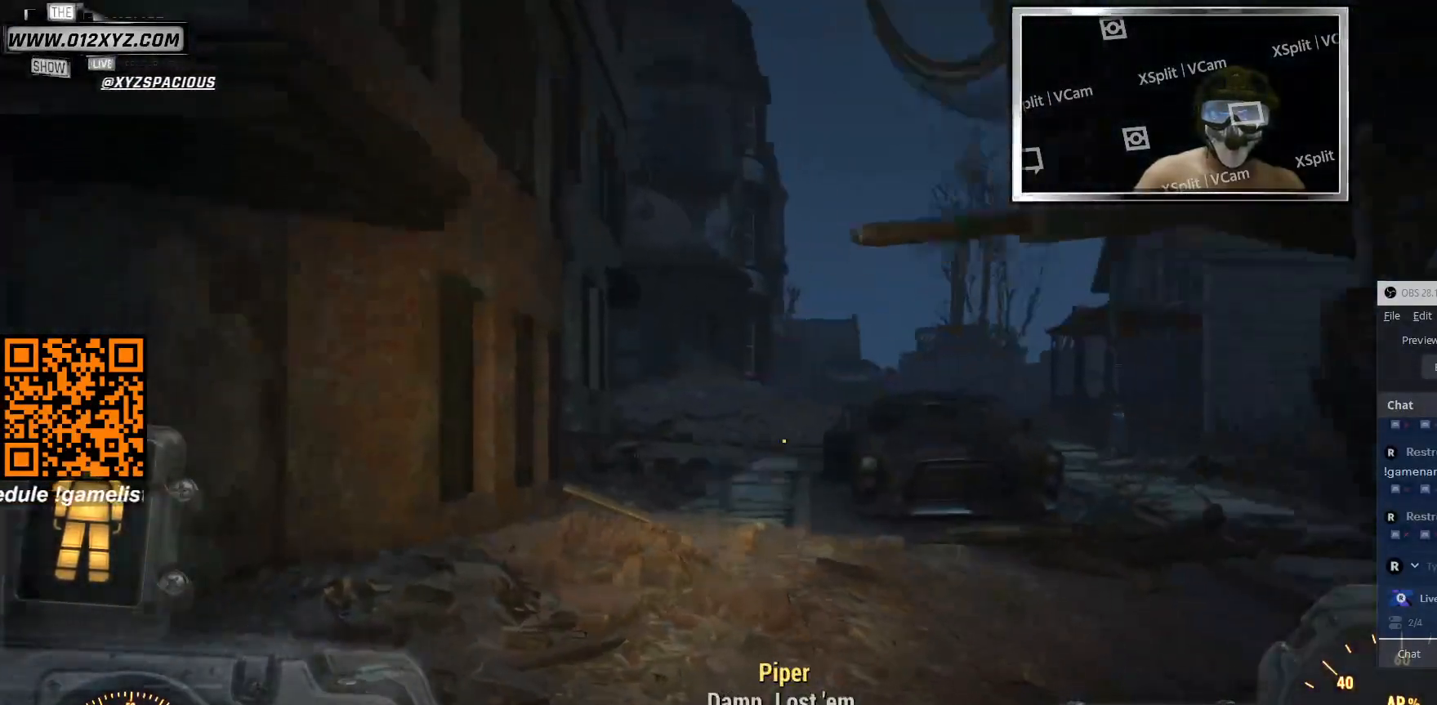
{"keys": ["a", "w"], "mouse": [], "events": []}
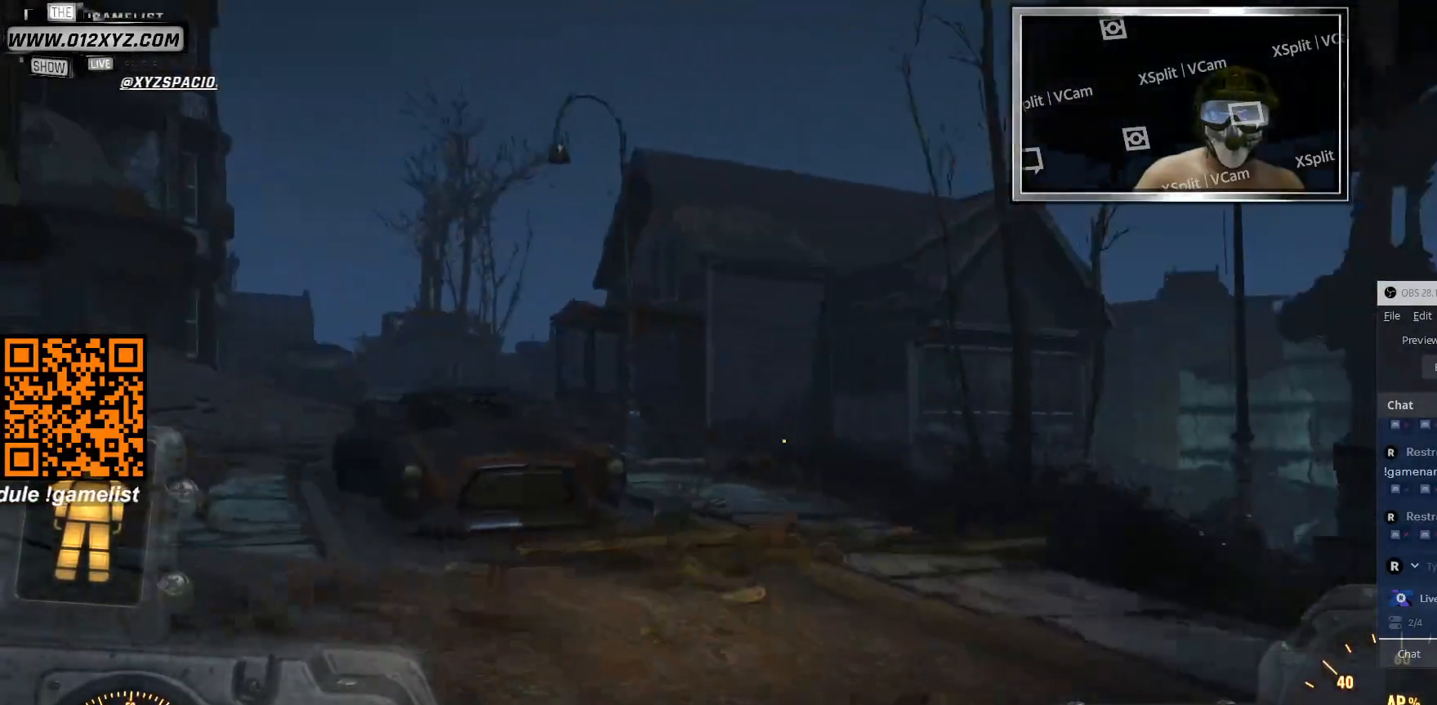
{"keys": ["a", "w"], "mouse": [], "events": []}
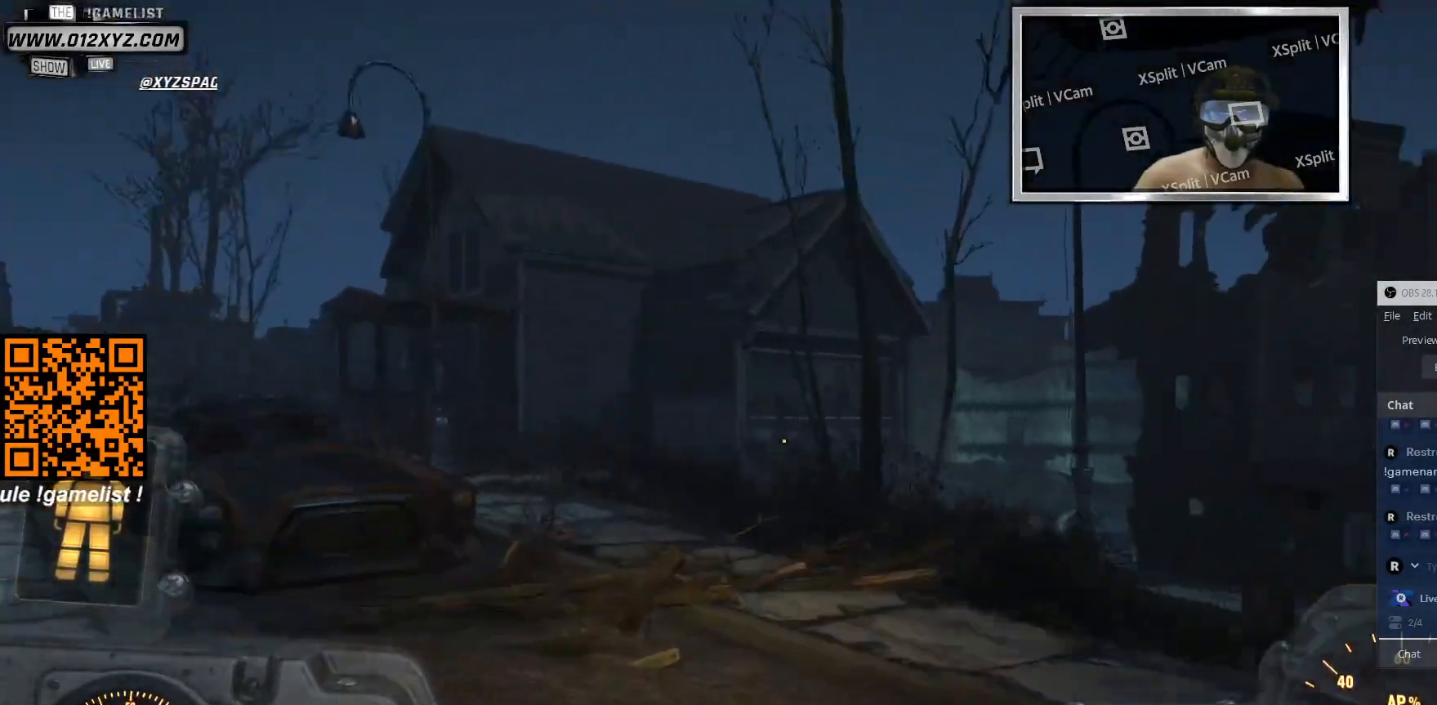
{"keys": ["w"], "mouse": [], "events": [[466, "a", "up"]]}
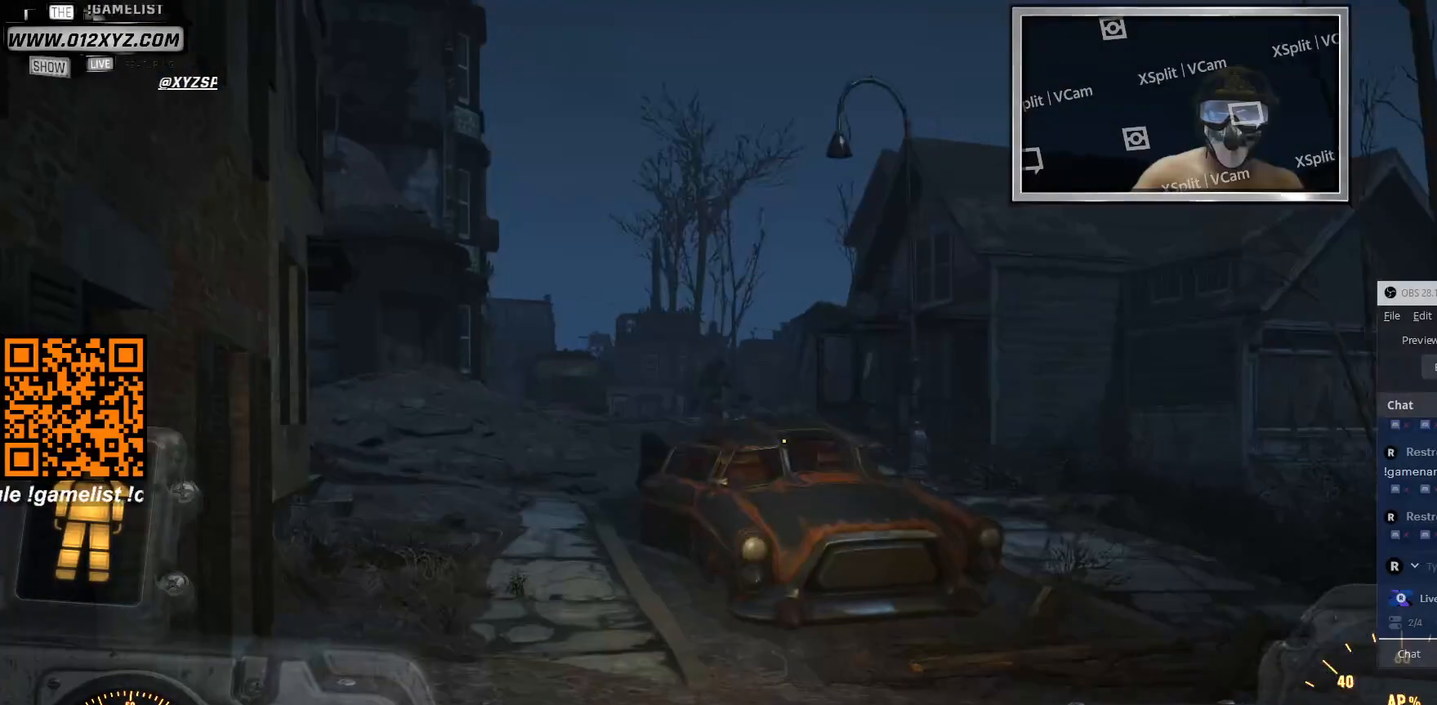
{"keys": ["w"], "mouse": [], "events": []}
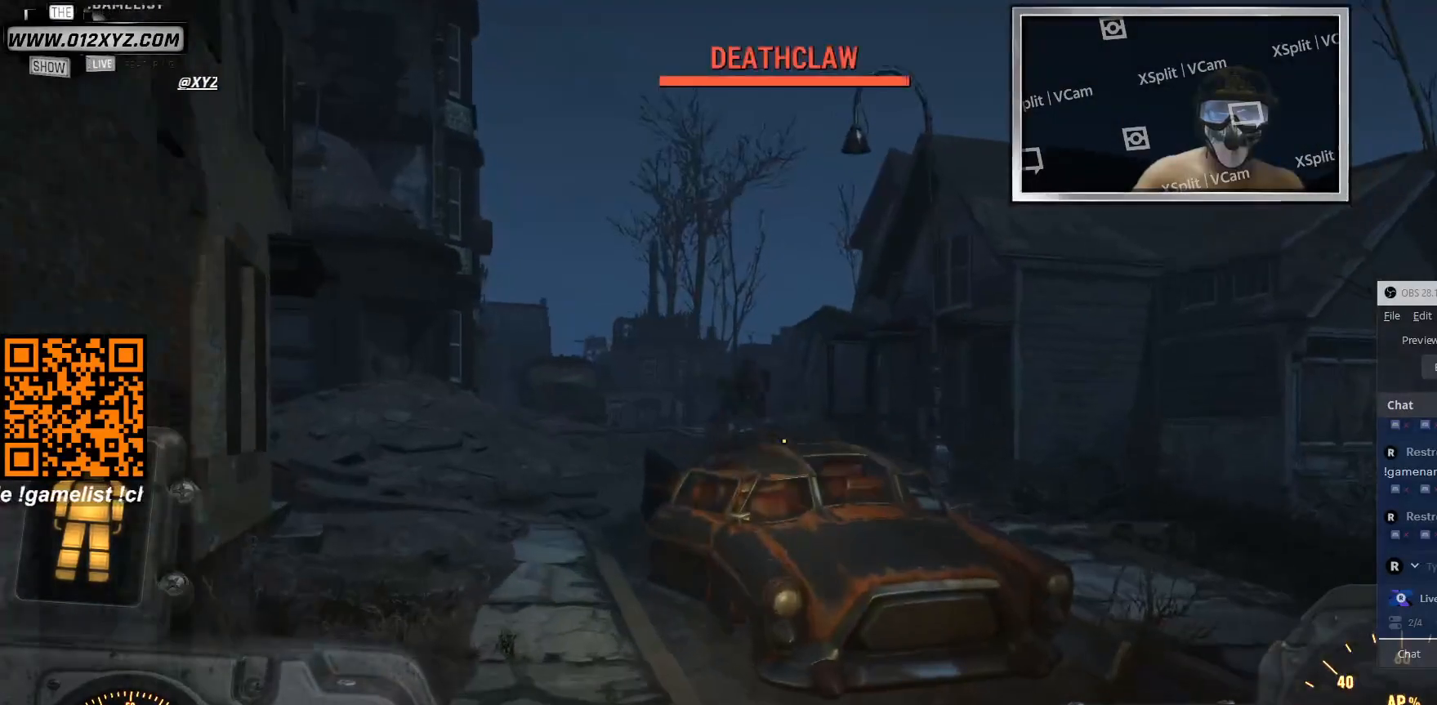
{"keys": ["d", "s"], "mouse": [], "events": [[266, "mouse_right", "down"], [300, "w", "up"], [366, "d", "down"], [400, "mouse_right", "up"], [500, "s", "down"]]}
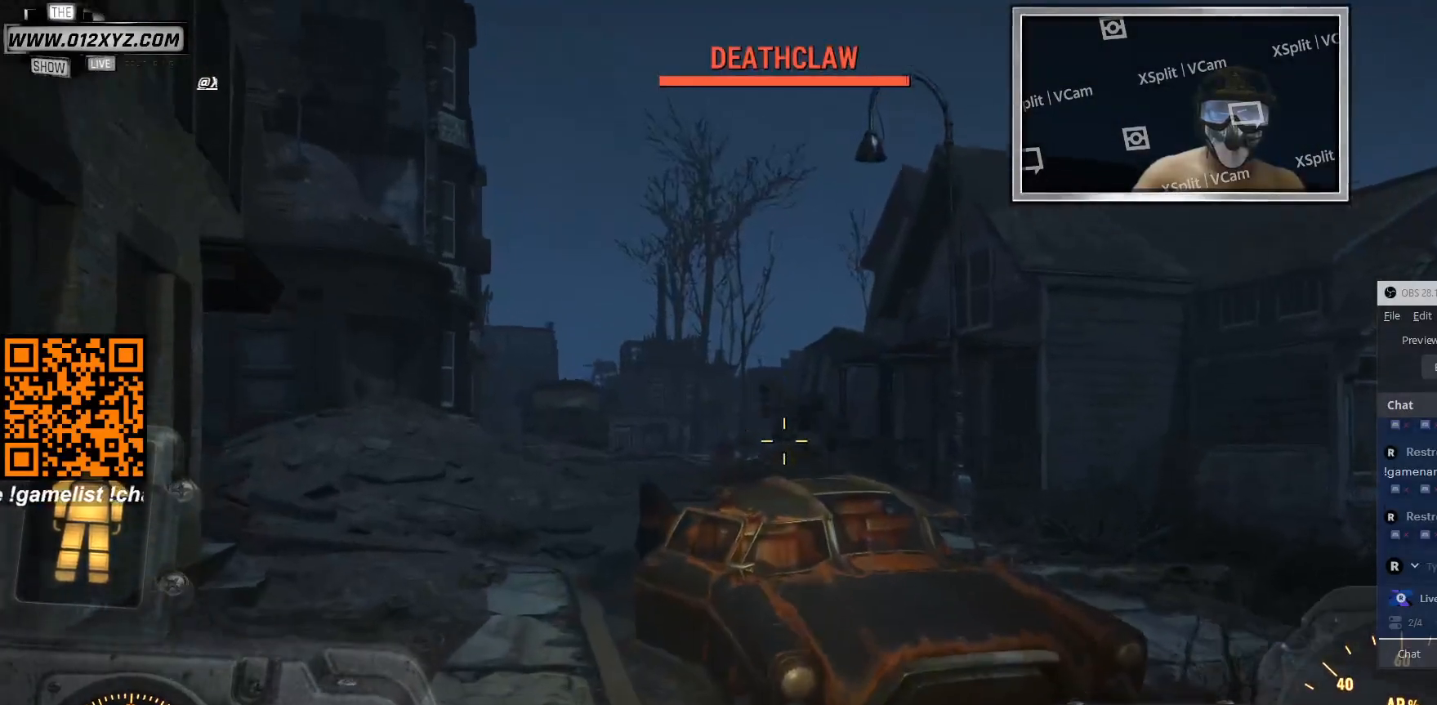
{"keys": ["s"], "mouse": [], "events": [[66, "d", "up"]]}
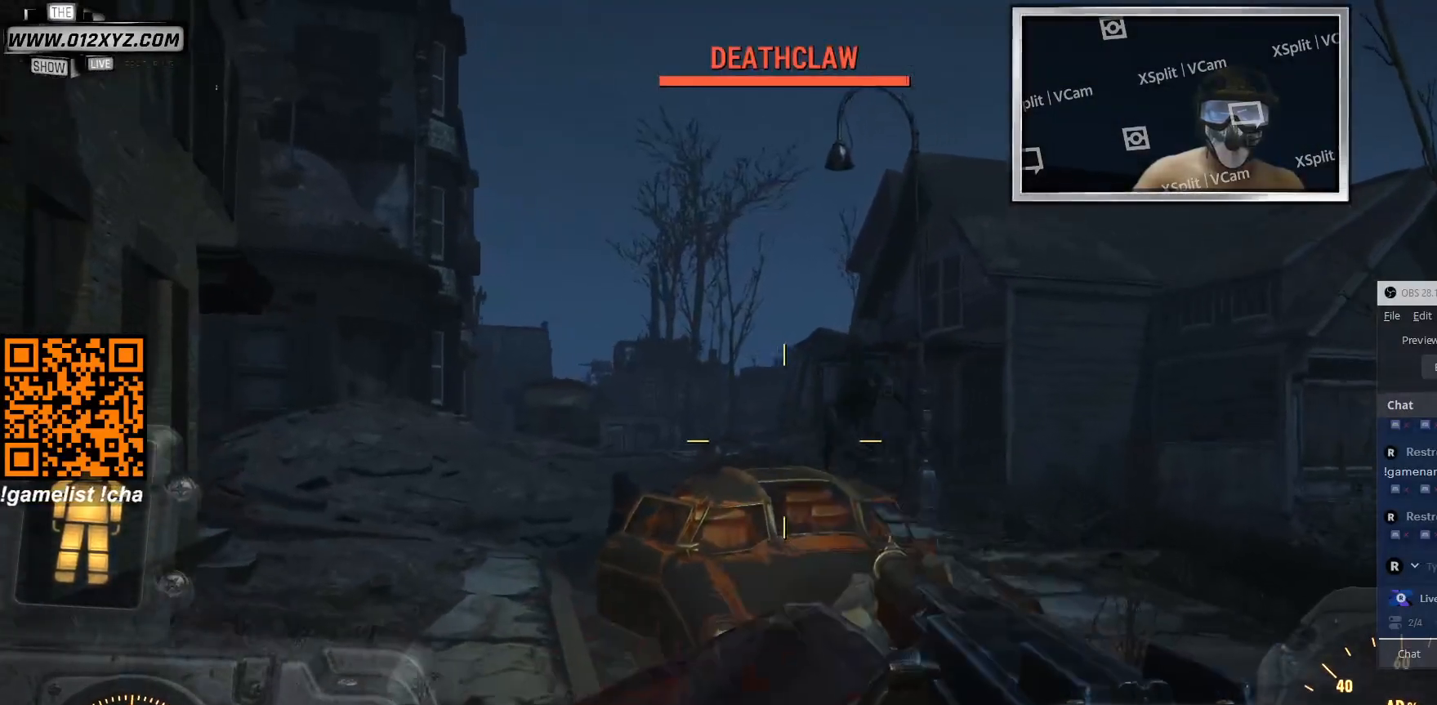
{"keys": ["a", "s"], "mouse": [], "events": [[166, "a", "down"]]}
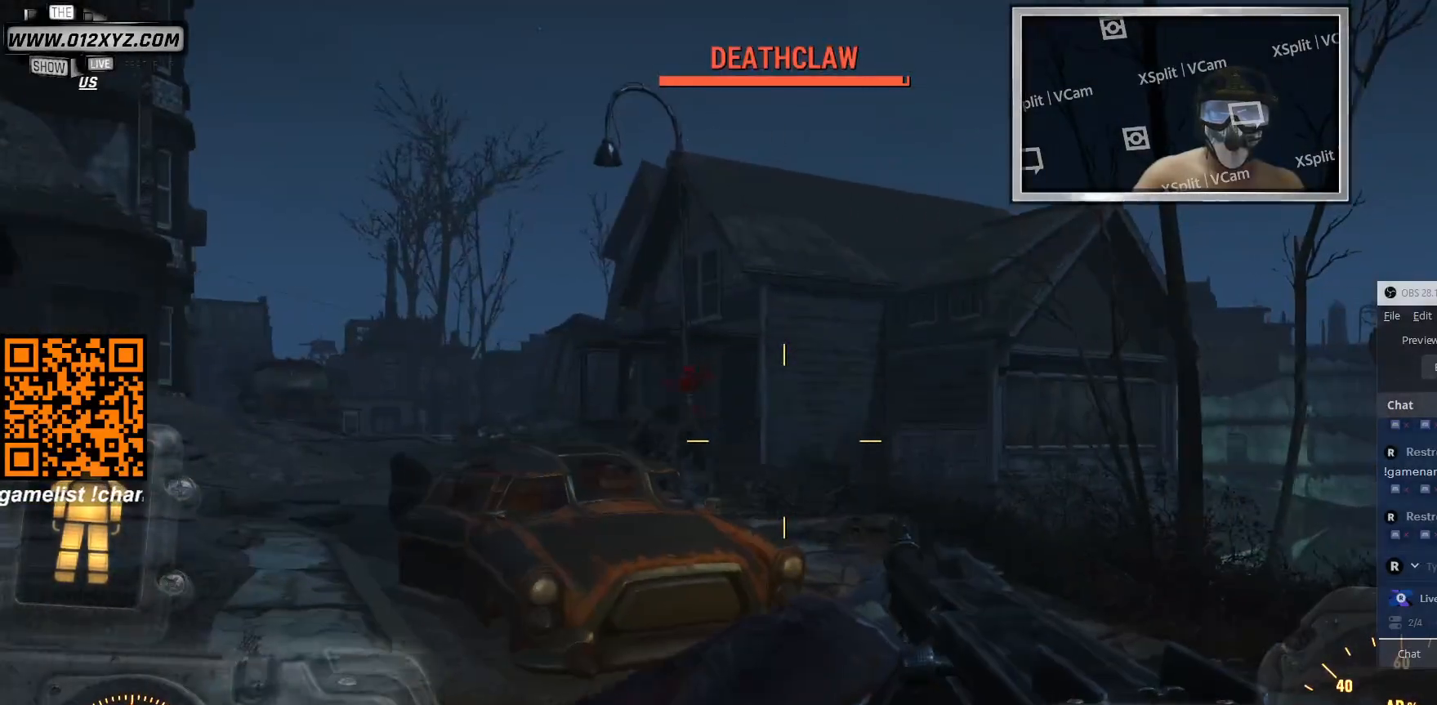
{"keys": ["a", "s"], "mouse": [], "events": []}
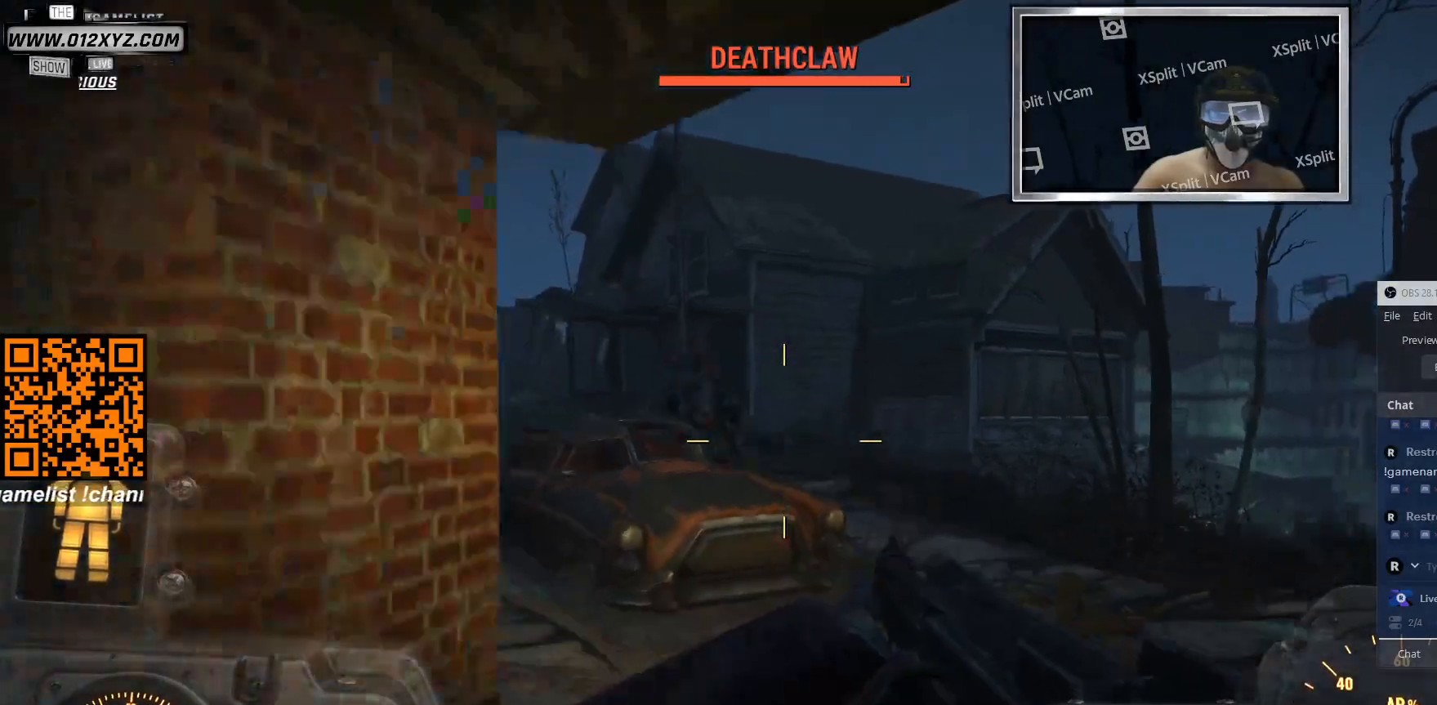
{"keys": ["s"], "mouse": [], "events": [[200, "a", "up"]]}
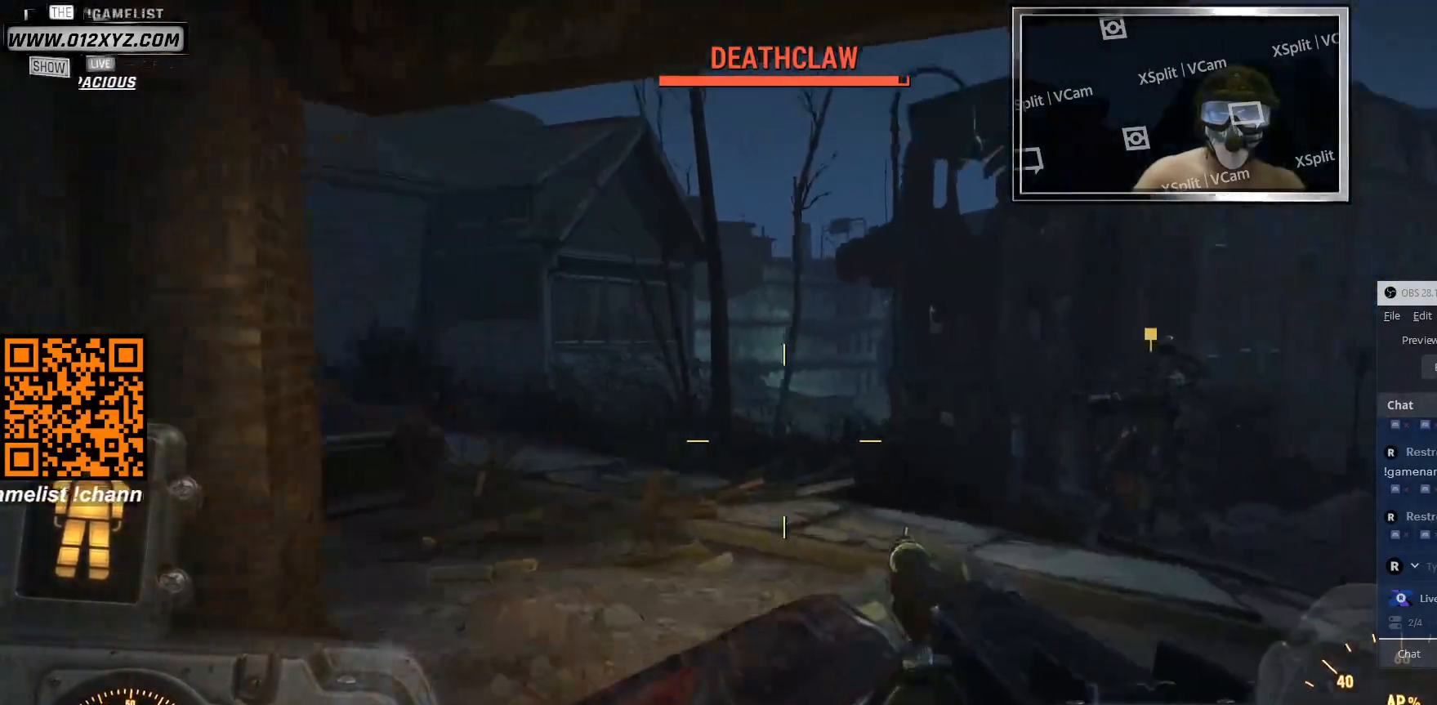
{"keys": ["d", "s"], "mouse": [], "events": [[233, "d", "down"]]}
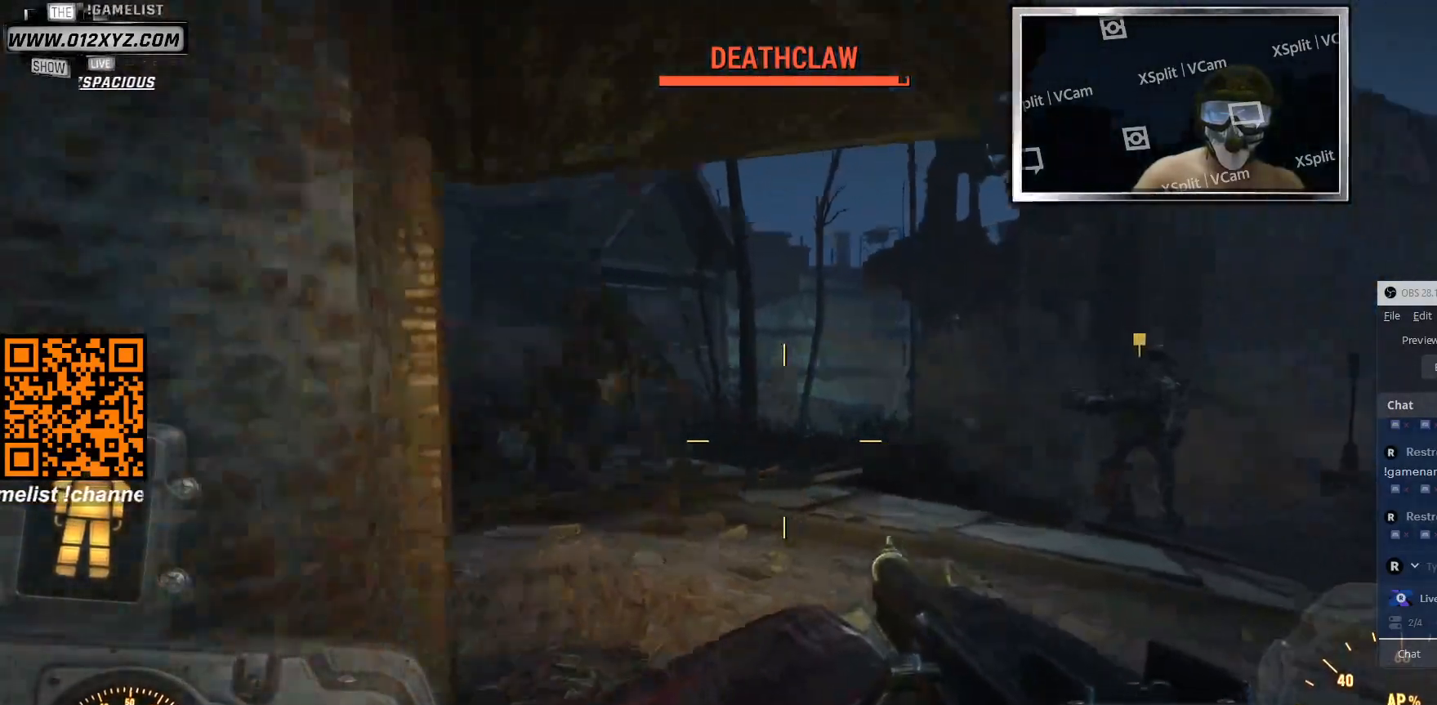
{"keys": ["s"], "mouse": [], "events": [[233, "d", "up"]]}
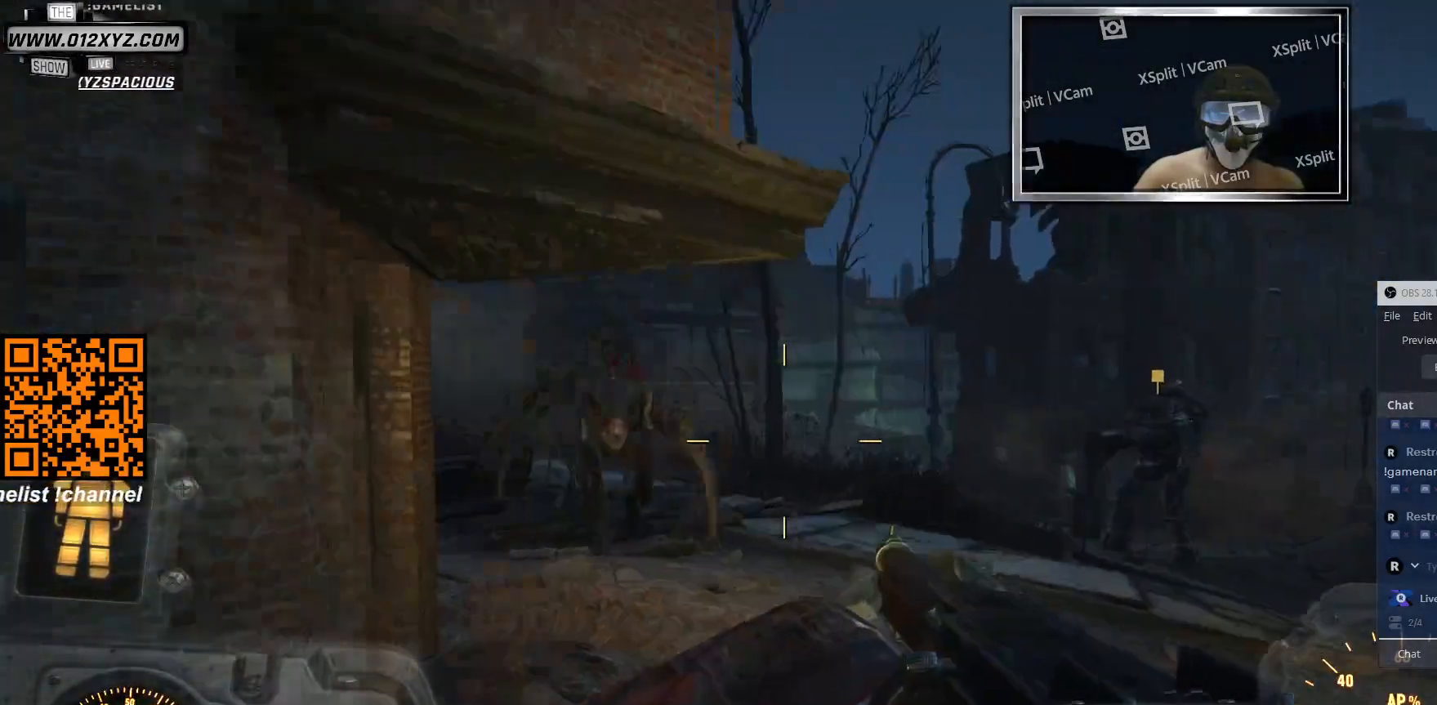
{"keys": ["s"], "mouse": [], "events": [[200, "q", "down"], [366, "q", "up"]]}